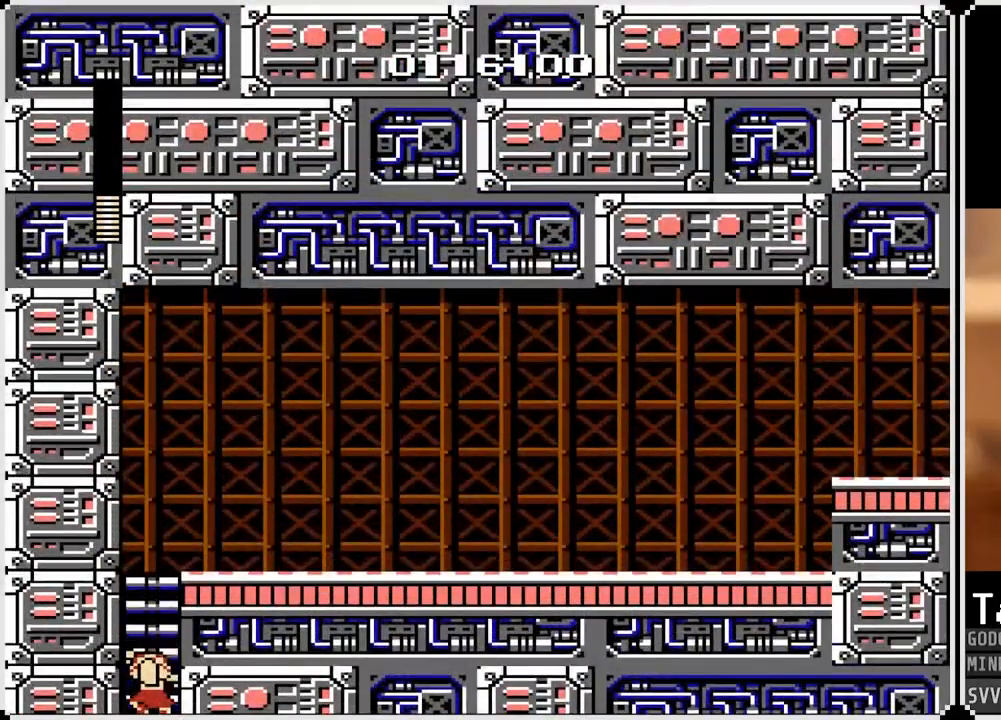
Gameplay with a controller (PlayStation layout); each line is a JSON object with the inputs held at the frame after it. "events" lists button and stick changes between this image and that frame as [ms after this image, input, new state], when the widget could be followed in between.
{"buttons": ["DPAD_UP"], "left_stick": "center", "right_stick": "center", "events": []}
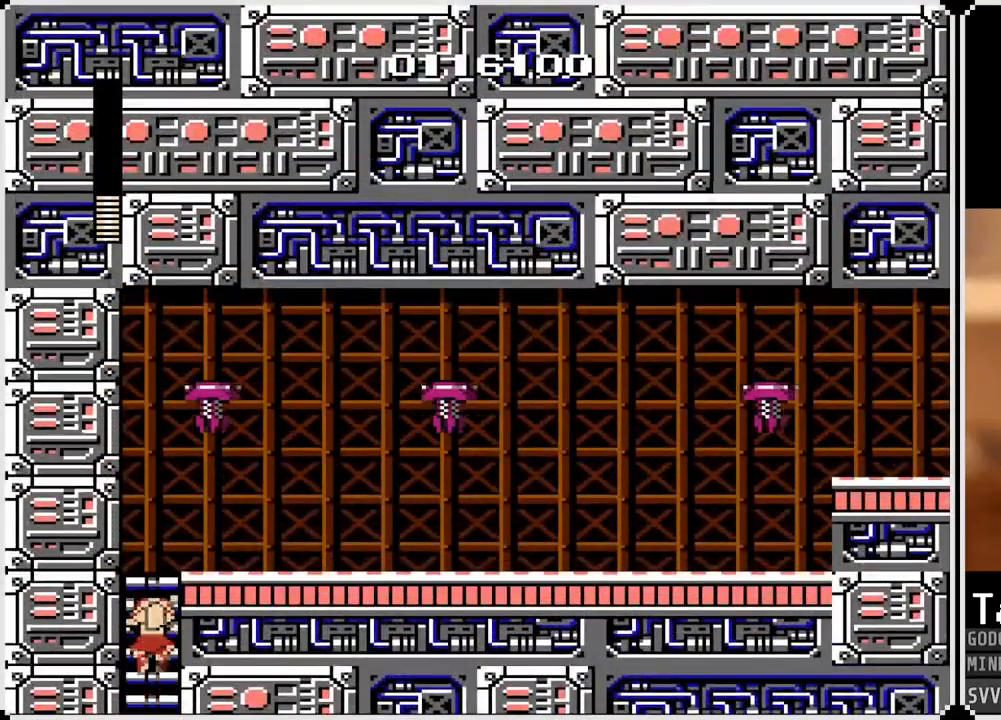
{"buttons": ["DPAD_UP"], "left_stick": "center", "right_stick": "center", "events": []}
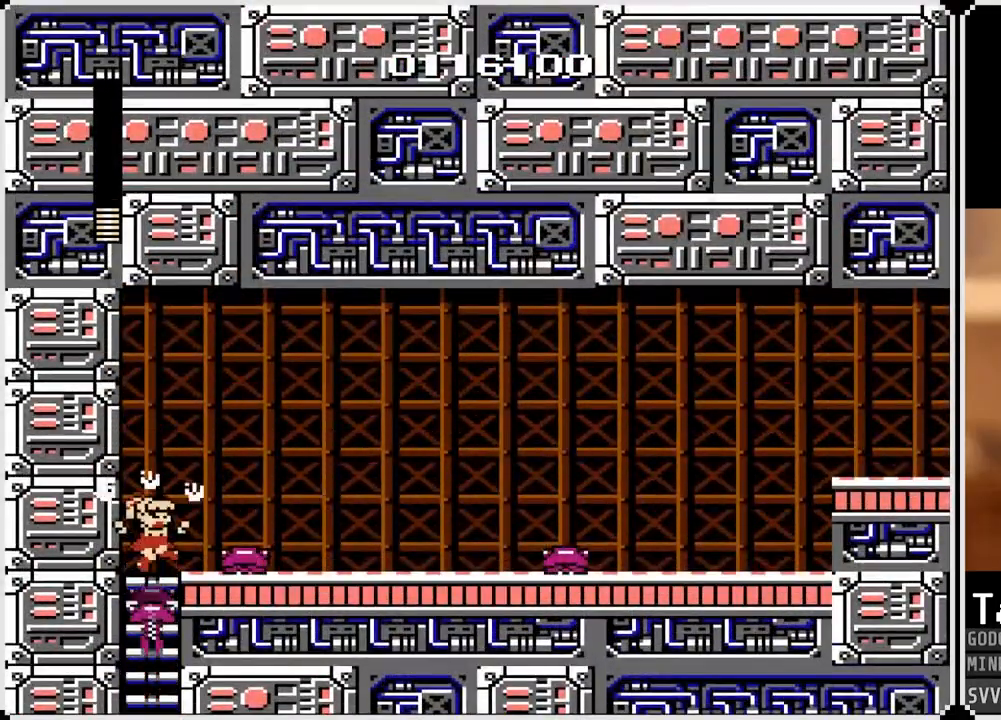
{"buttons": ["DPAD_RIGHT"], "left_stick": "center", "right_stick": "center", "events": [[100, "DPAD_RIGHT", "down"], [483, "DPAD_UP", "up"]]}
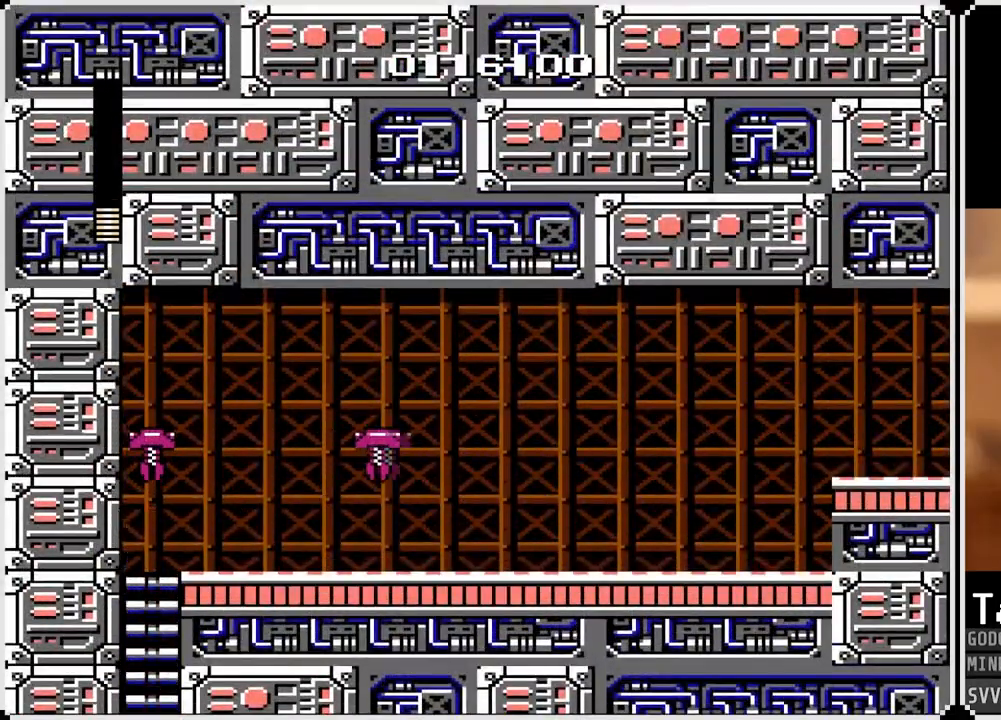
{"buttons": ["DPAD_RIGHT"], "left_stick": "center", "right_stick": "center", "events": [[83, "CROSS", "down"], [183, "SQUARE", "down"], [233, "CROSS", "up"], [283, "SQUARE", "up"]]}
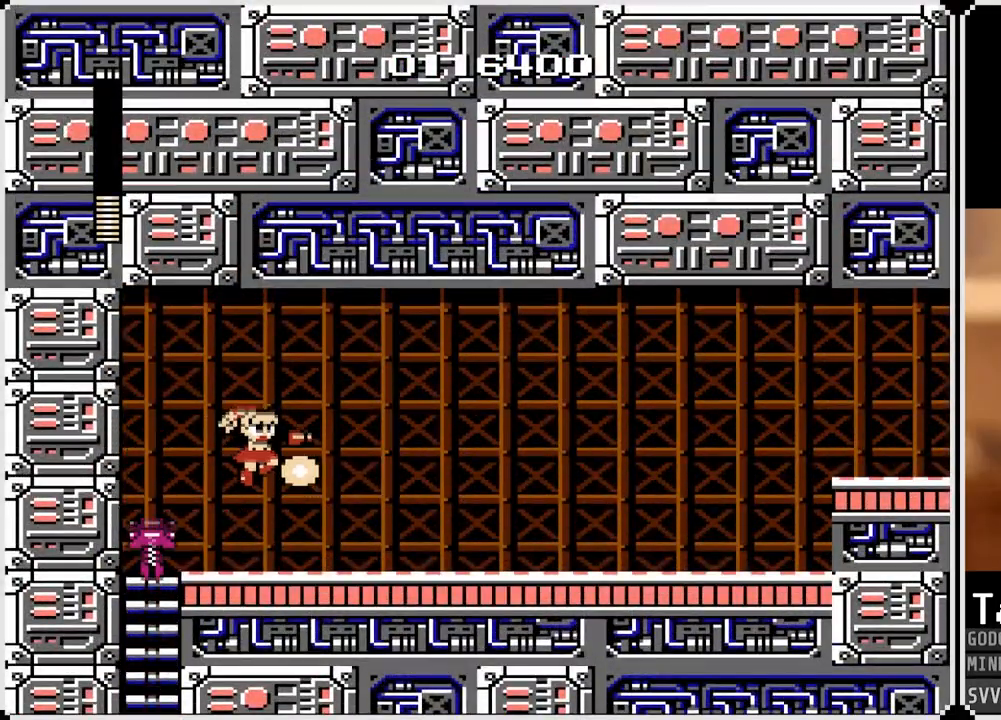
{"buttons": ["CROSS", "DPAD_RIGHT"], "left_stick": "center", "right_stick": "center", "events": [[450, "CROSS", "down"]]}
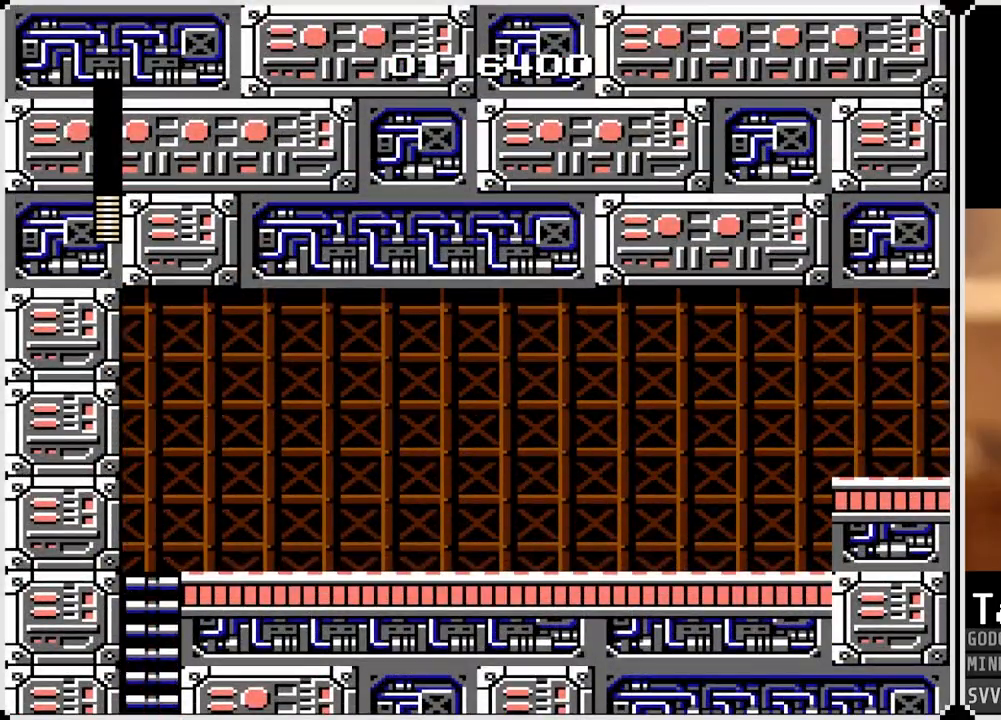
{"buttons": ["DPAD_RIGHT"], "left_stick": "center", "right_stick": "center", "events": [[83, "CROSS", "up"], [150, "SQUARE", "down"], [267, "SQUARE", "up"]]}
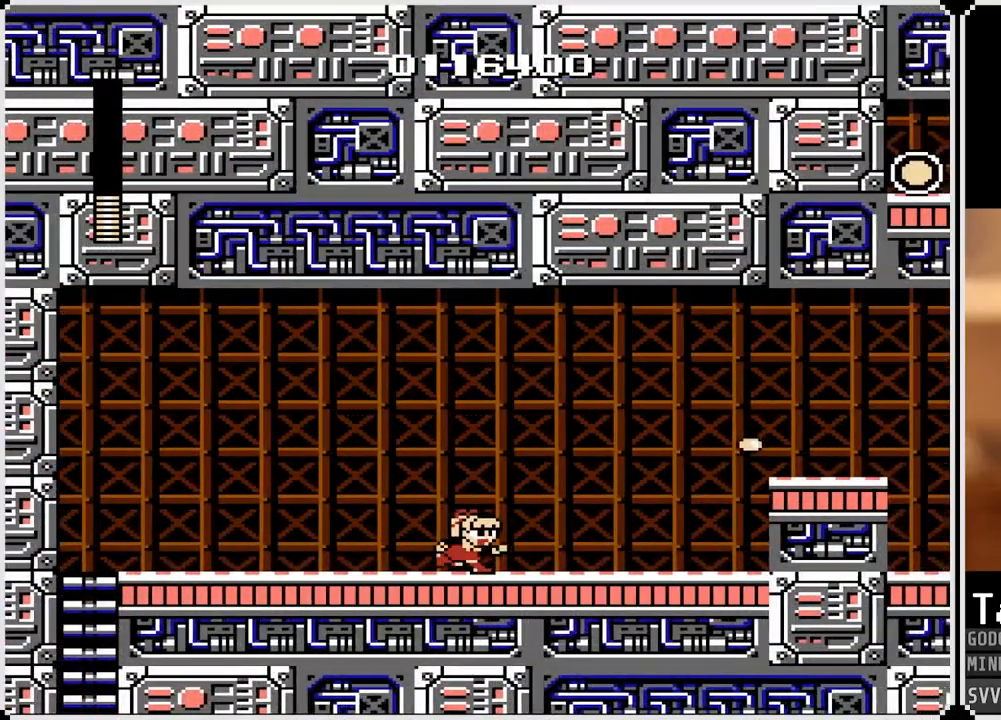
{"buttons": ["DPAD_RIGHT"], "left_stick": "center", "right_stick": "center", "events": [[33, "CROSS", "down"], [100, "SQUARE", "down"], [150, "CROSS", "up"], [233, "SQUARE", "up"]]}
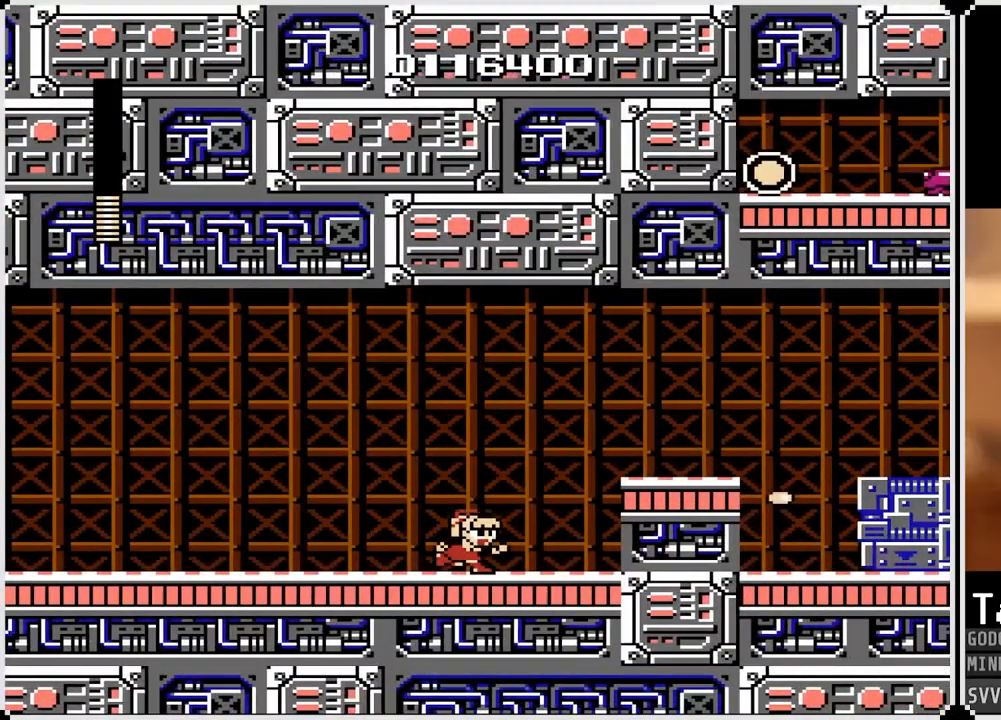
{"buttons": ["DPAD_RIGHT"], "left_stick": "center", "right_stick": "center", "events": [[33, "CROSS", "down"], [167, "SQUARE", "down"], [300, "CROSS", "up"], [383, "SQUARE", "up"]]}